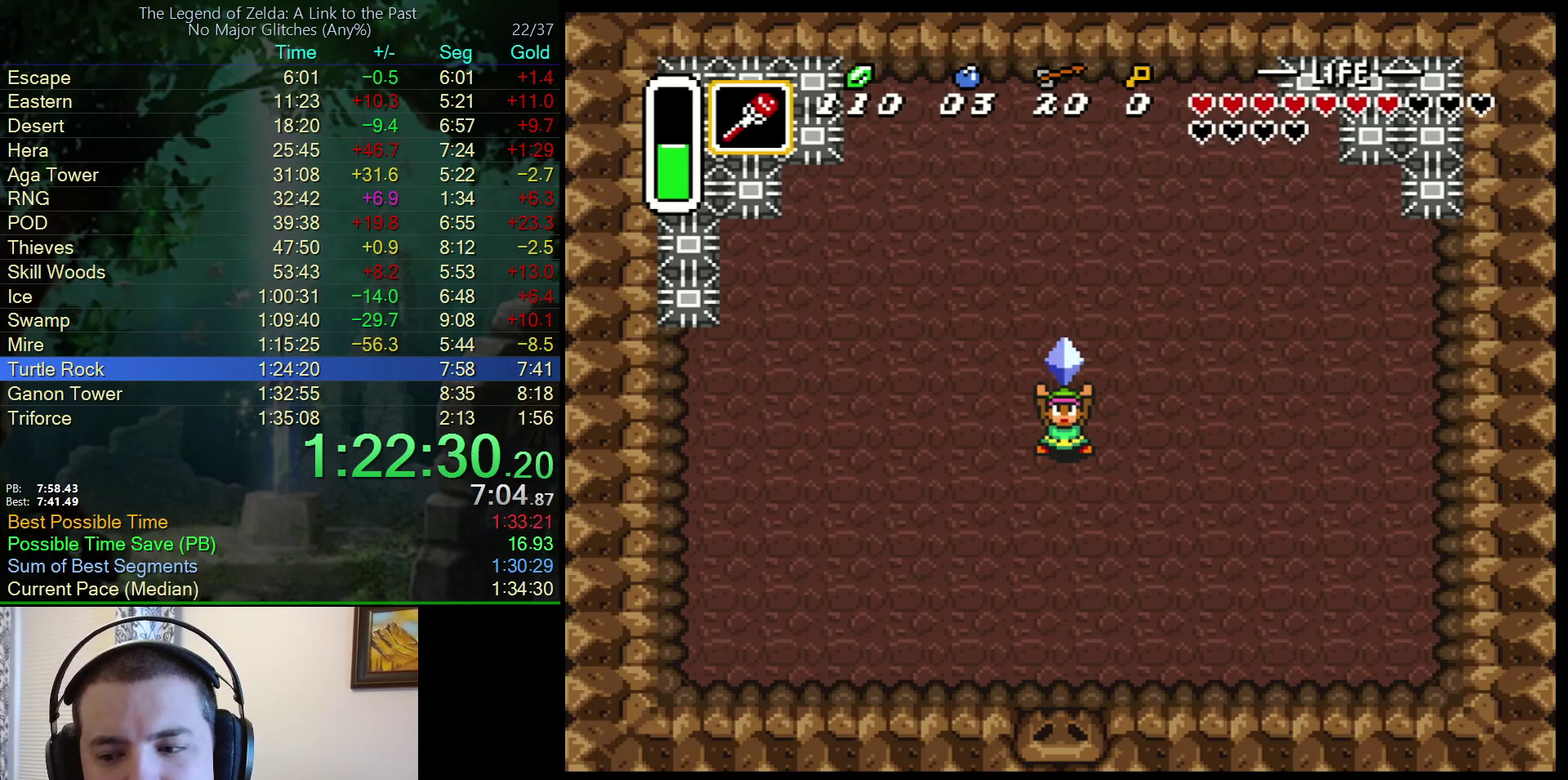
Gameplay with a controller (Nintendo layout); each line is a JSON object with the inputs held at the frame after it. "events" lists button and stick changes between this image and that frame as [ms after this image, input, new state], when the widget could be followed in between. Not read: L3 R3.
{"buttons": ["A"], "events": [[17, "A", "down"], [17, "B", "up"], [100, "A", "up"], [100, "B", "down"], [100, "Y", "down"], [167, "Y", "up"], [217, "A", "down"], [217, "B", "up"], [233, "Y", "down"], [300, "B", "down"], [317, "A", "up"], [317, "Y", "up"], [383, "Y", "down"], [417, "A", "down"], [417, "B", "up"], [467, "Y", "up"]]}
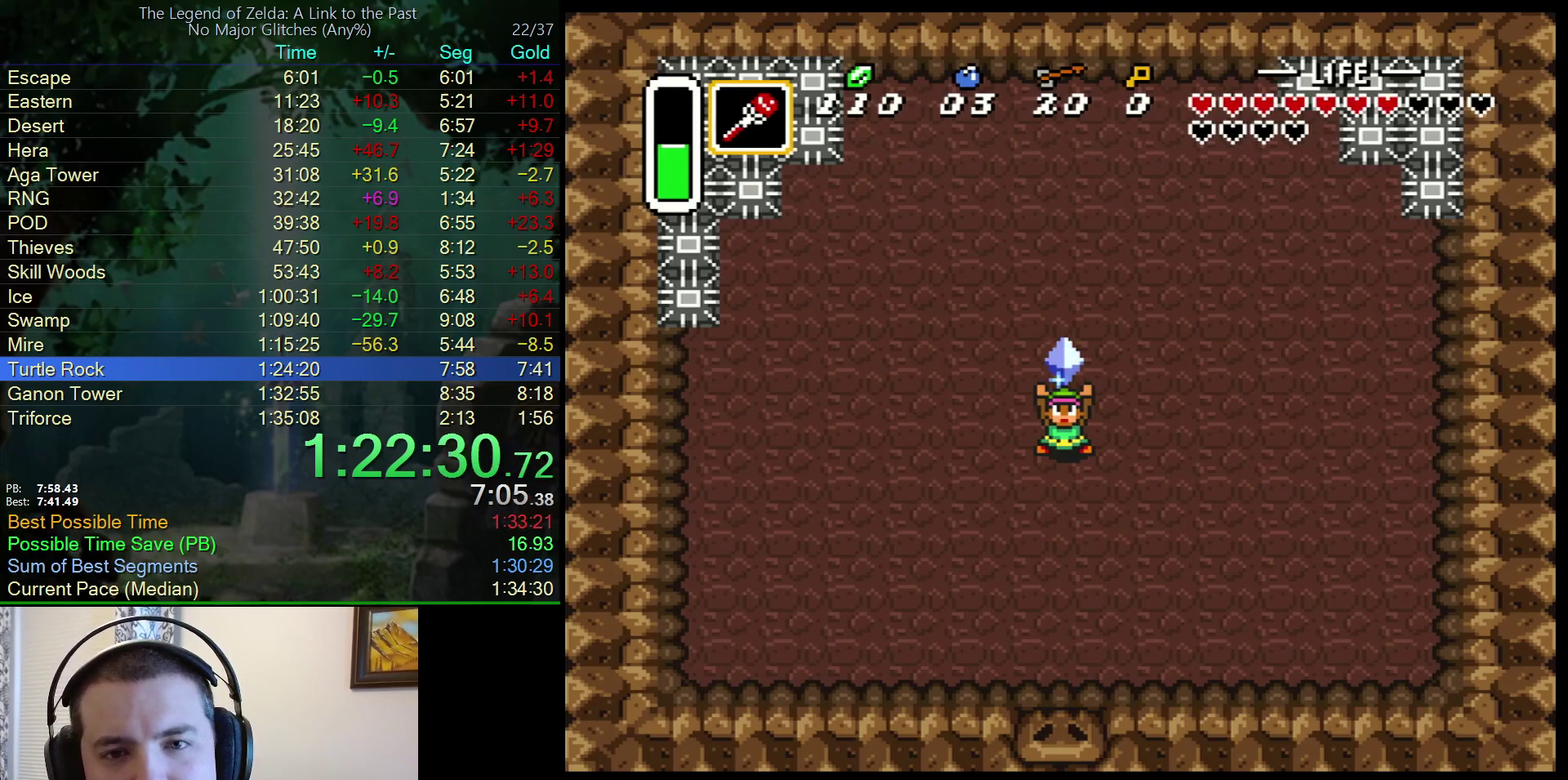
{"buttons": ["B", "Y"], "events": [[17, "A", "up"], [17, "B", "down"], [17, "Y", "down"], [100, "Y", "up"], [117, "A", "down"], [133, "B", "up"], [167, "Y", "down"], [233, "A", "up"], [233, "B", "down"], [267, "Y", "up"], [333, "A", "down"], [333, "B", "up"], [333, "Y", "down"], [400, "Y", "up"], [417, "B", "down"], [433, "A", "up"], [483, "Y", "down"]]}
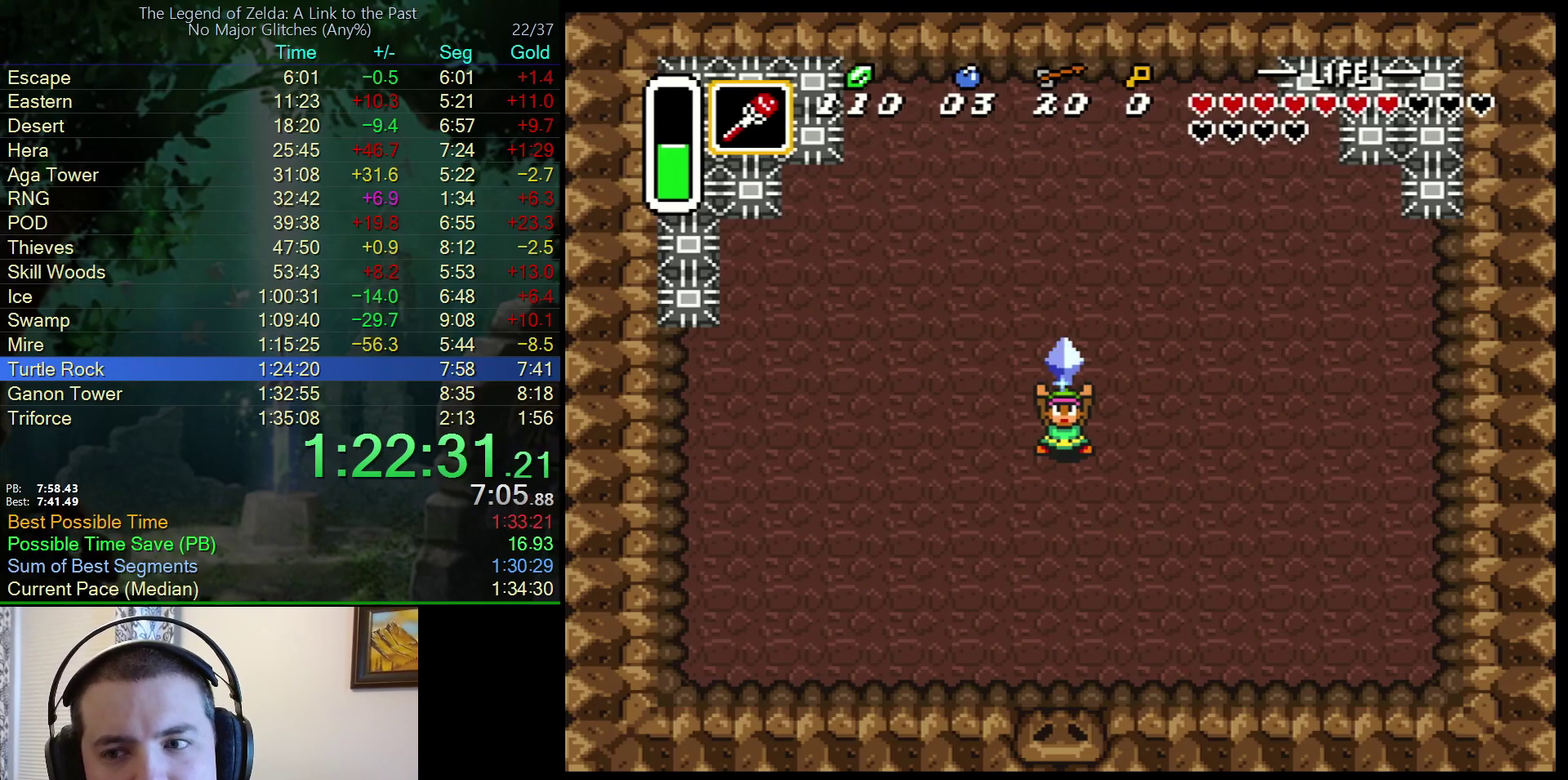
{"buttons": ["A"], "events": [[33, "A", "down"], [33, "B", "up"], [50, "Y", "up"], [117, "Y", "down"], [133, "A", "up"], [133, "B", "down"], [200, "Y", "up"], [250, "A", "down"], [250, "B", "up"], [267, "Y", "down"], [317, "B", "down"], [333, "A", "up"], [333, "Y", "up"], [400, "Y", "down"], [433, "A", "down"], [433, "B", "up"], [500, "Y", "up"]]}
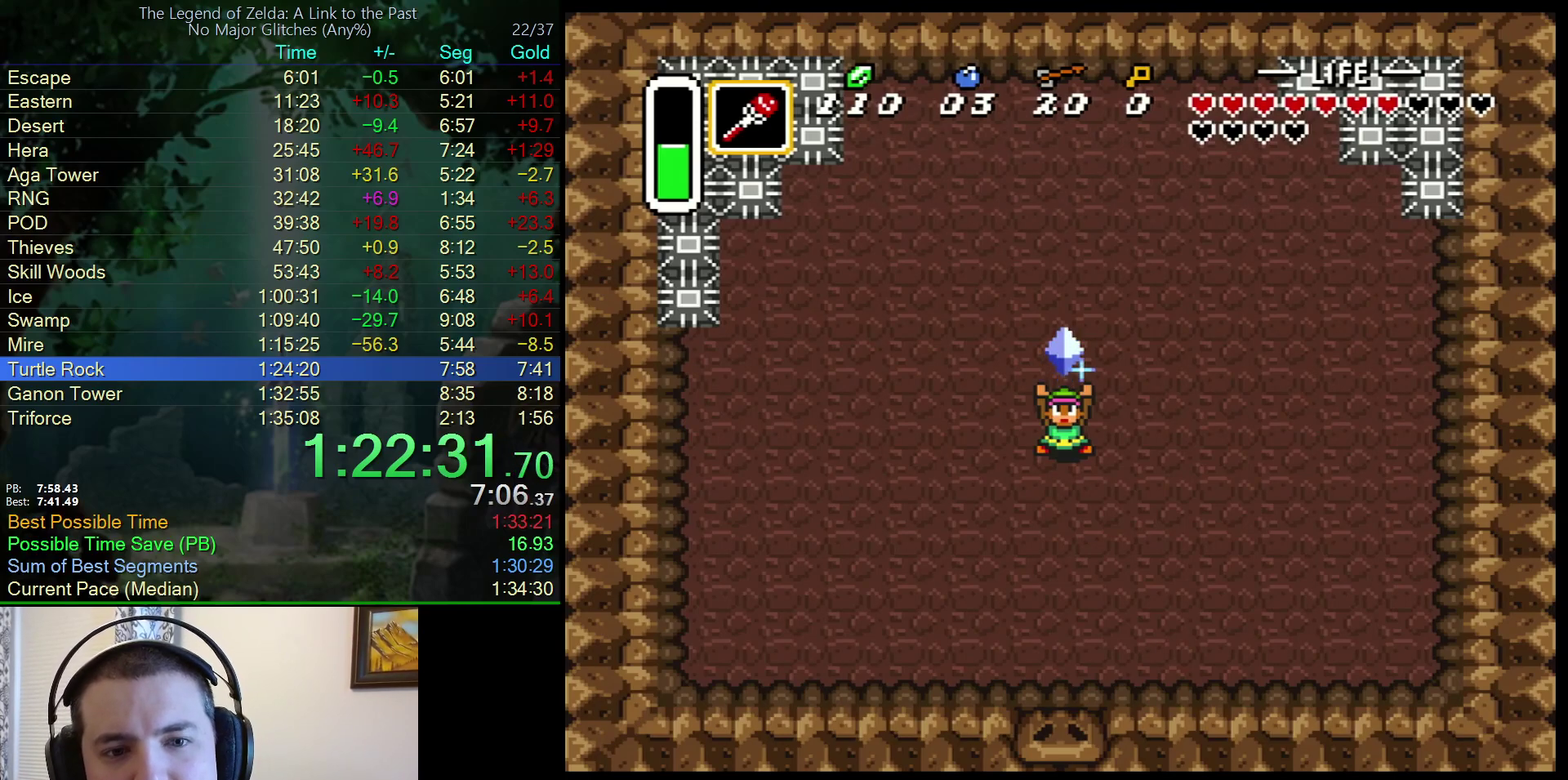
{"buttons": ["B", "Y"], "events": [[17, "B", "down"], [50, "A", "up"], [50, "Y", "down"], [133, "A", "down"], [133, "Y", "up"], [150, "B", "up"], [183, "Y", "down"], [217, "B", "down"], [267, "A", "up"], [267, "Y", "up"], [317, "Y", "down"], [350, "A", "down"], [350, "B", "up"], [400, "Y", "up"], [433, "B", "down"], [450, "A", "up"], [467, "Y", "down"]]}
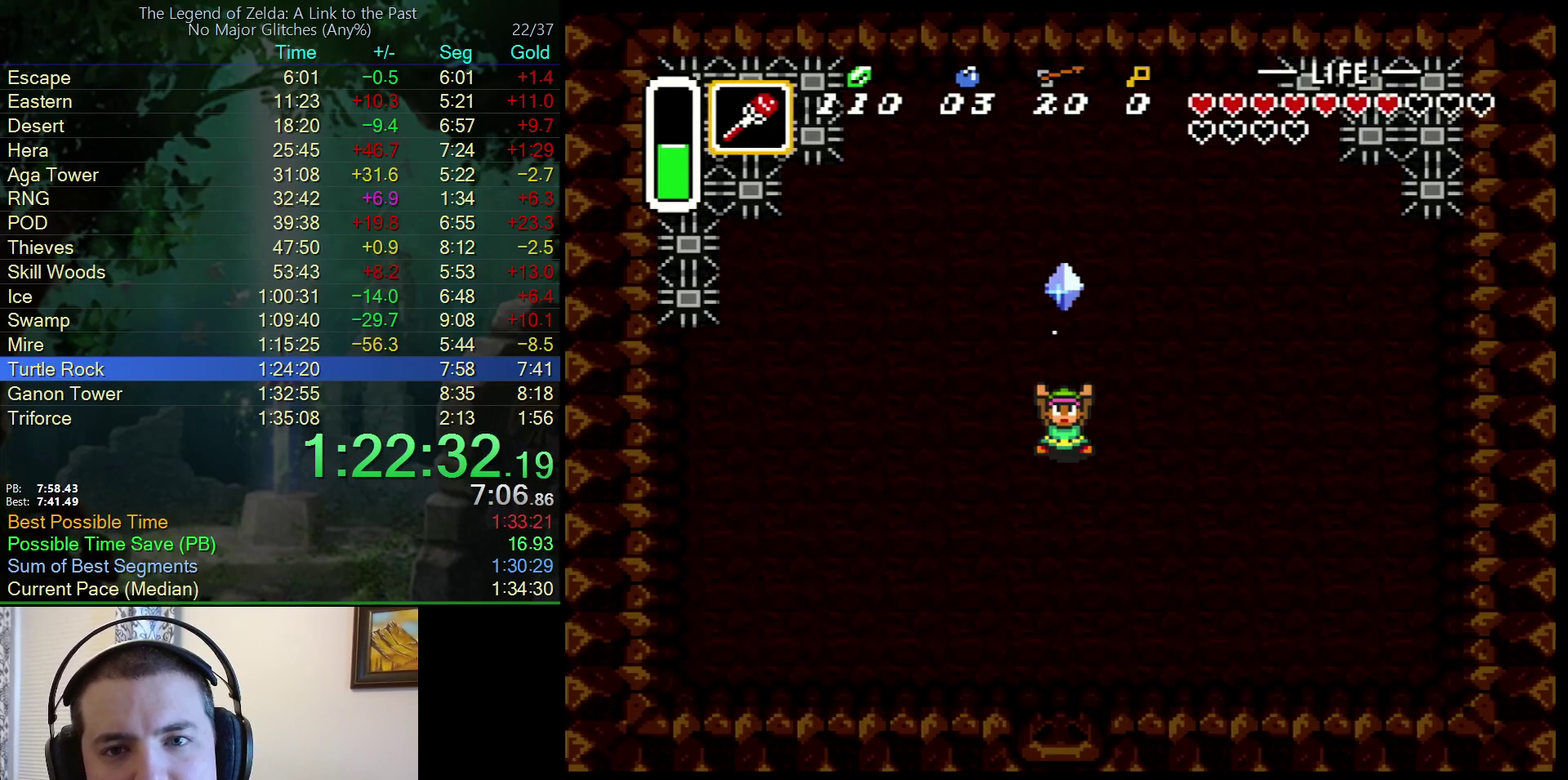
{"buttons": ["A"], "events": [[17, "Y", "up"], [50, "A", "down"], [50, "B", "up"], [117, "Y", "down"], [133, "B", "down"], [150, "A", "up"], [183, "Y", "up"], [250, "A", "down"], [250, "B", "up"], [250, "Y", "down"], [317, "B", "down"], [317, "Y", "up"], [350, "A", "up"], [417, "Y", "down"], [450, "A", "down"], [450, "B", "up"], [467, "Y", "up"]]}
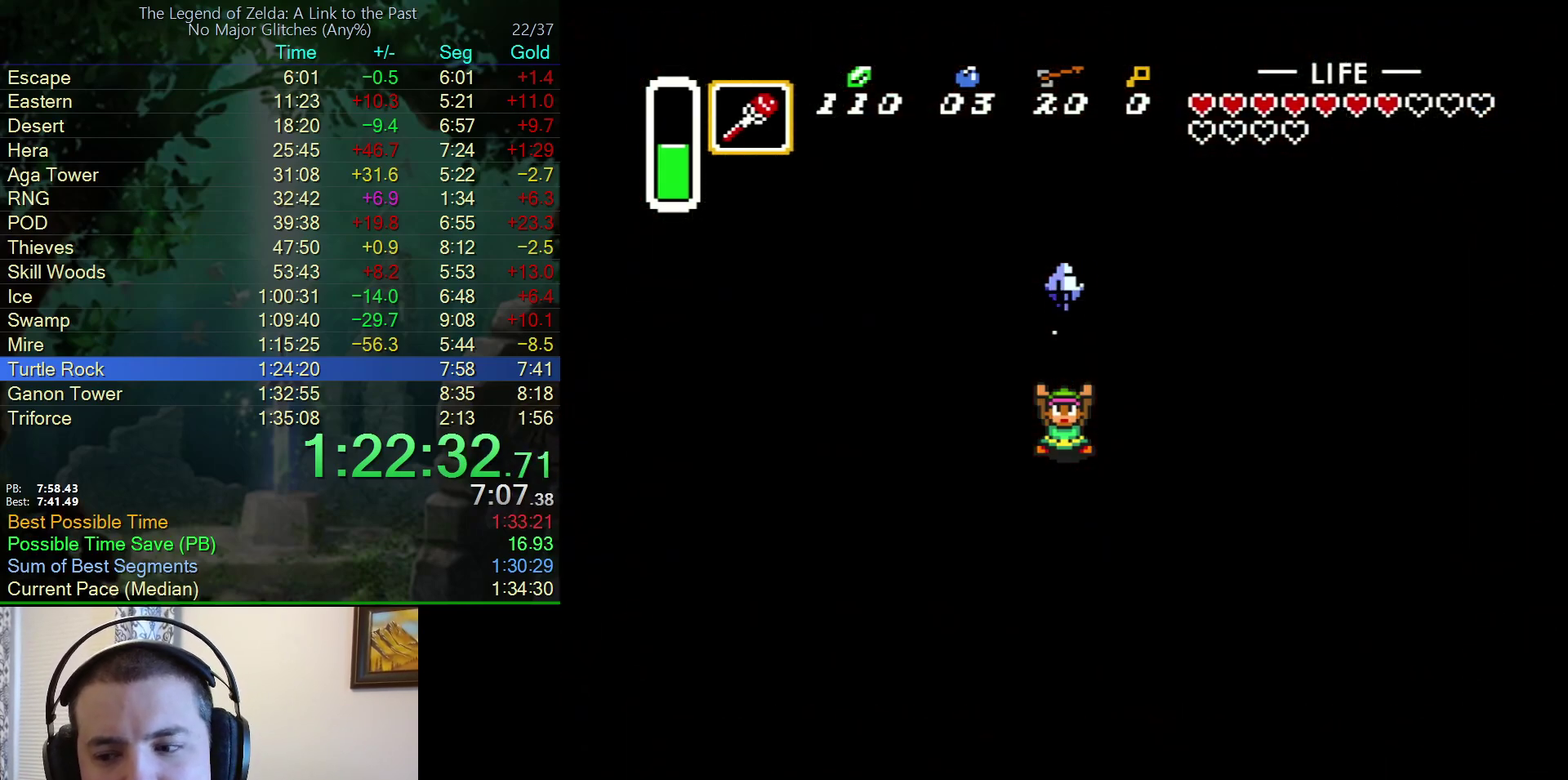
{"buttons": ["B", "Y"], "events": [[50, "A", "up"], [50, "B", "down"], [50, "Y", "down"], [167, "A", "down"], [167, "B", "up"], [233, "B", "down"], [250, "A", "up"], [250, "Y", "up"], [317, "Y", "down"], [333, "A", "down"], [333, "B", "up"], [400, "Y", "up"], [433, "B", "down"], [467, "A", "up"], [467, "Y", "down"]]}
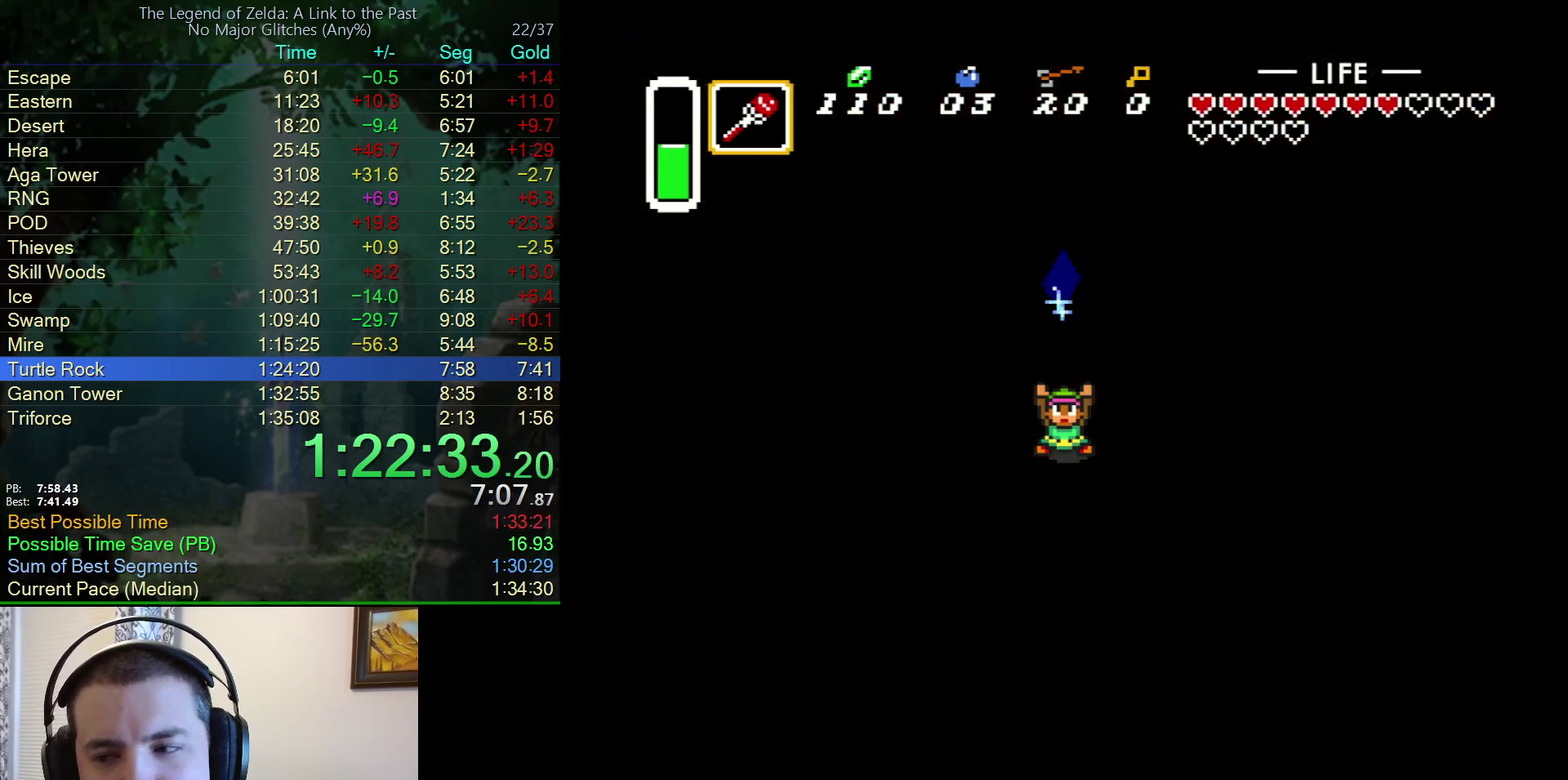
{"buttons": ["A"], "events": [[67, "A", "down"], [67, "B", "up"], [133, "B", "down"], [150, "A", "up"], [183, "Y", "up"], [233, "A", "down"], [233, "B", "up"], [267, "Y", "down"], [317, "A", "up"], [317, "B", "down"], [317, "Y", "up"], [417, "Y", "down"], [433, "A", "down"], [433, "B", "up"], [467, "Y", "up"]]}
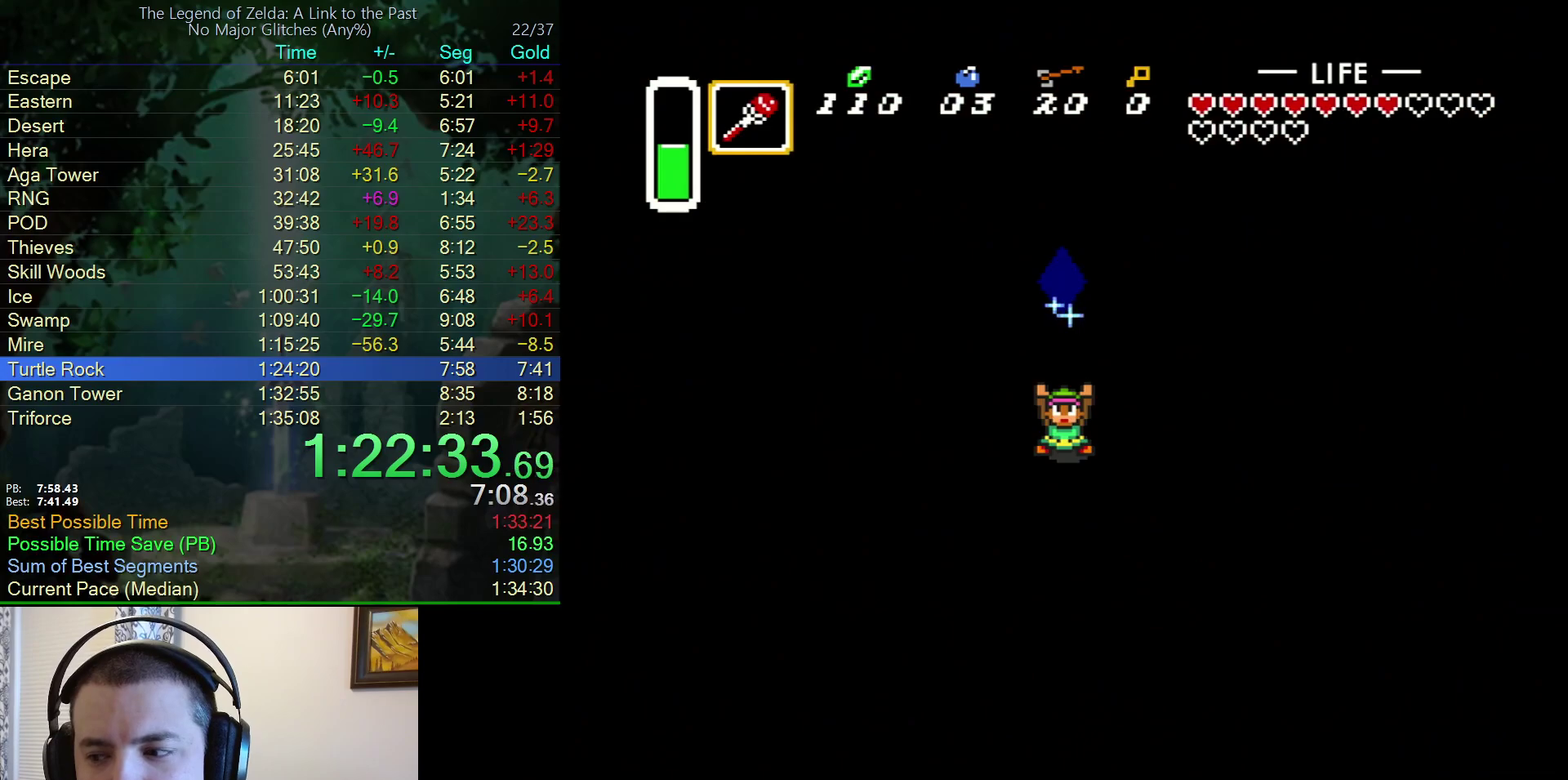
{"buttons": ["Y"], "events": [[17, "A", "up"], [17, "B", "down"], [50, "Y", "down"], [100, "A", "down"], [100, "Y", "up"], [117, "B", "up"], [183, "Y", "down"], [200, "A", "up"], [200, "B", "down"], [250, "Y", "up"], [317, "A", "down"], [317, "B", "up"], [350, "Y", "down"], [367, "Y", "up"], [383, "B", "down"], [400, "A", "up"], [483, "B", "up"], [483, "Y", "down"]]}
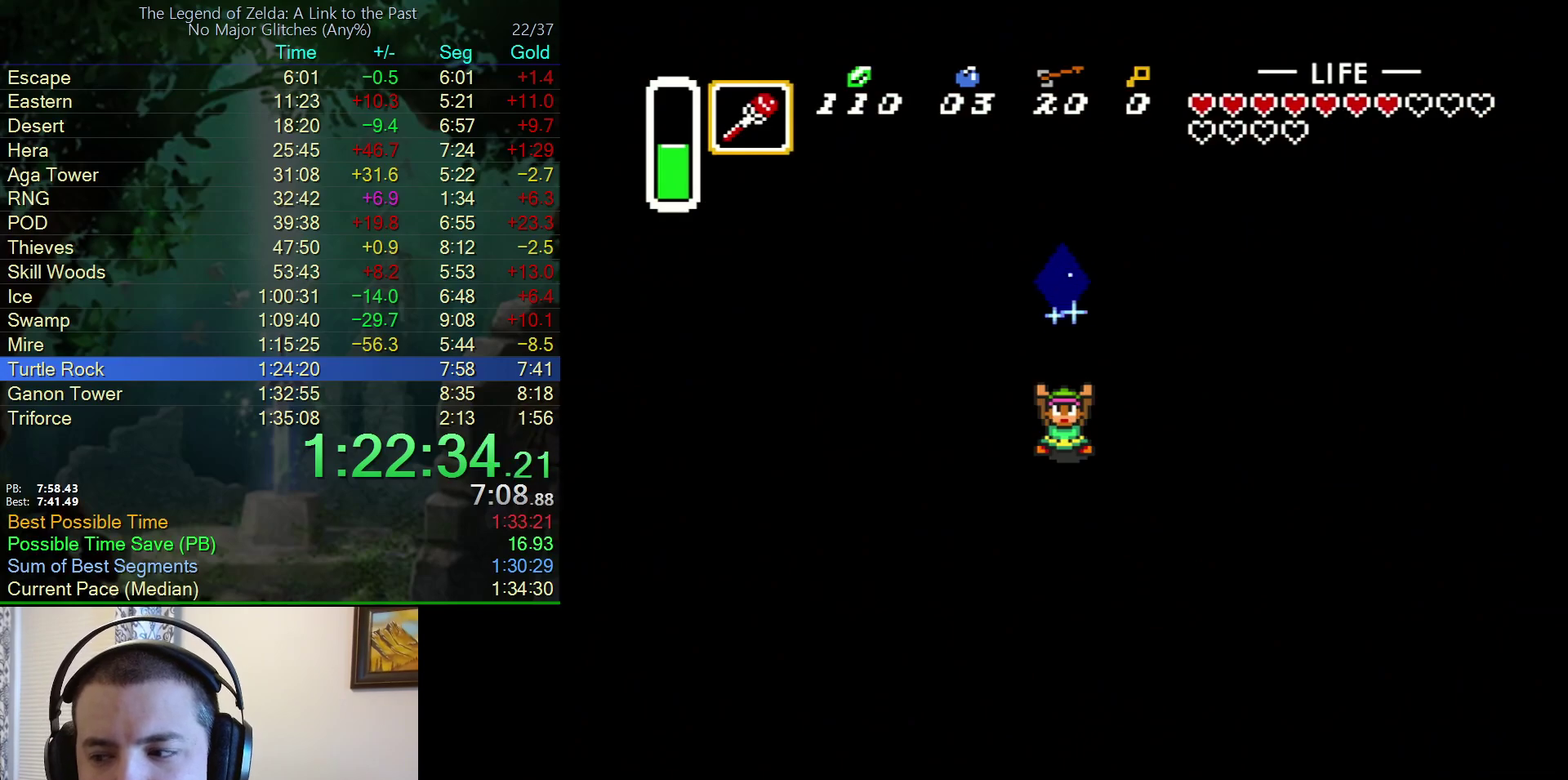
{"buttons": ["B", "Y"], "events": [[17, "A", "down"], [17, "Y", "up"], [117, "A", "up"], [117, "B", "down"], [117, "Y", "down"], [150, "Y", "up"], [183, "A", "down"], [183, "B", "up"], [233, "Y", "down"], [267, "A", "up"], [267, "B", "down"], [267, "Y", "up"], [367, "A", "down"], [367, "B", "up"], [367, "Y", "down"], [400, "Y", "up"], [467, "B", "down"], [483, "A", "up"], [500, "Y", "down"]]}
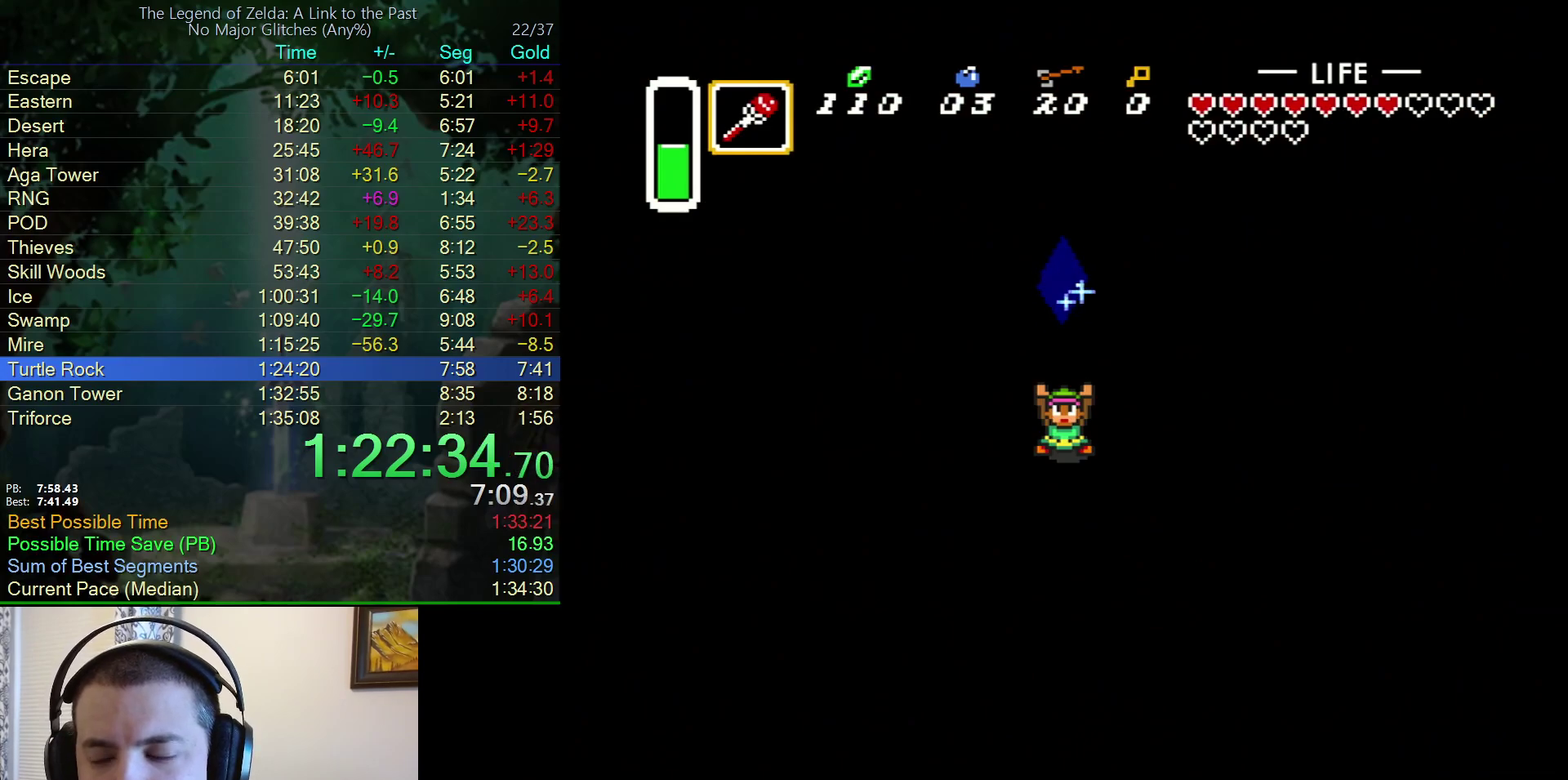
{"buttons": ["A", "Y"], "events": [[67, "A", "down"], [67, "B", "up"], [67, "Y", "up"], [150, "A", "up"], [150, "B", "down"], [150, "Y", "down"], [217, "Y", "up"], [283, "A", "down"], [283, "B", "up"], [317, "Y", "down"], [367, "B", "down"], [383, "A", "up"], [383, "Y", "up"], [450, "Y", "down"], [483, "A", "down"], [483, "B", "up"]]}
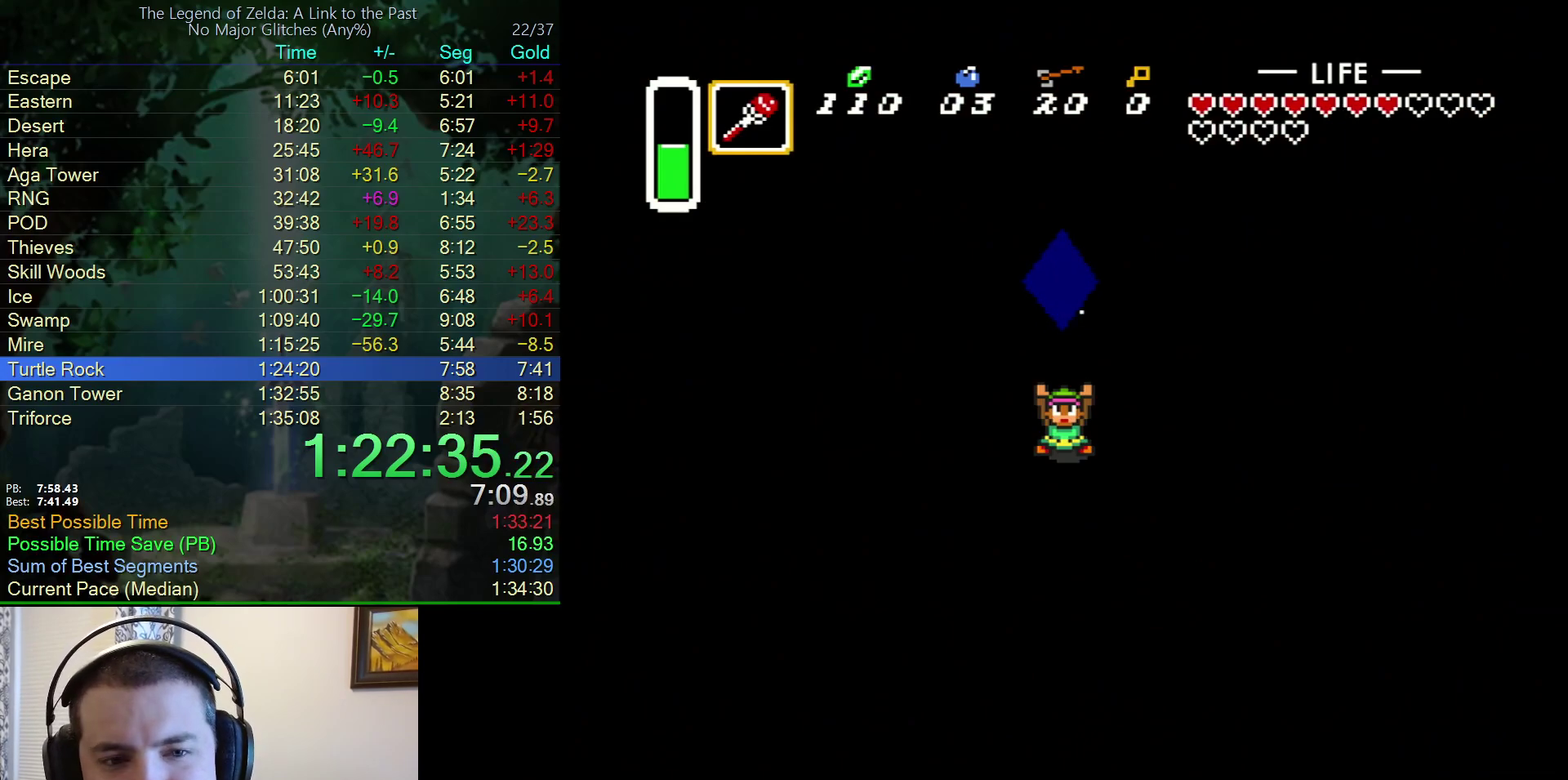
{"buttons": ["B"], "events": [[33, "Y", "up"], [67, "A", "up"], [67, "B", "down"], [100, "Y", "down"], [167, "A", "down"], [167, "B", "up"], [167, "Y", "up"], [267, "A", "up"], [267, "B", "down"], [267, "Y", "down"], [317, "Y", "up"], [367, "A", "down"], [367, "B", "up"], [417, "Y", "down"], [450, "A", "up"], [450, "B", "down"], [467, "Y", "up"]]}
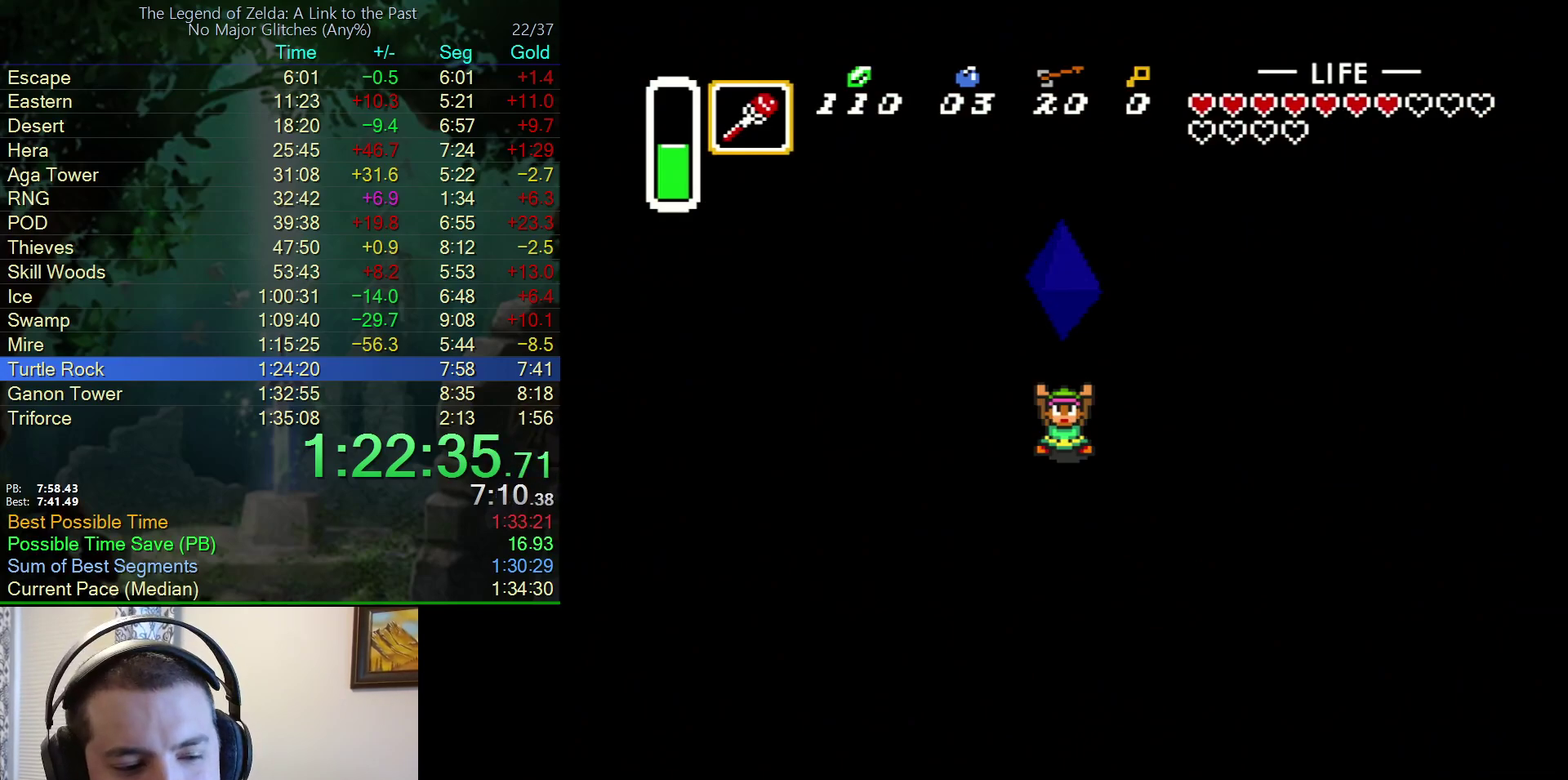
{"buttons": ["A"], "events": [[67, "A", "down"], [67, "B", "up"], [67, "Y", "down"], [117, "Y", "up"], [167, "A", "up"], [167, "B", "down"], [200, "Y", "down"], [250, "A", "down"], [250, "B", "up"], [283, "Y", "up"], [350, "B", "down"], [367, "A", "up"], [367, "Y", "down"], [433, "Y", "up"], [450, "B", "up"], [467, "A", "down"]]}
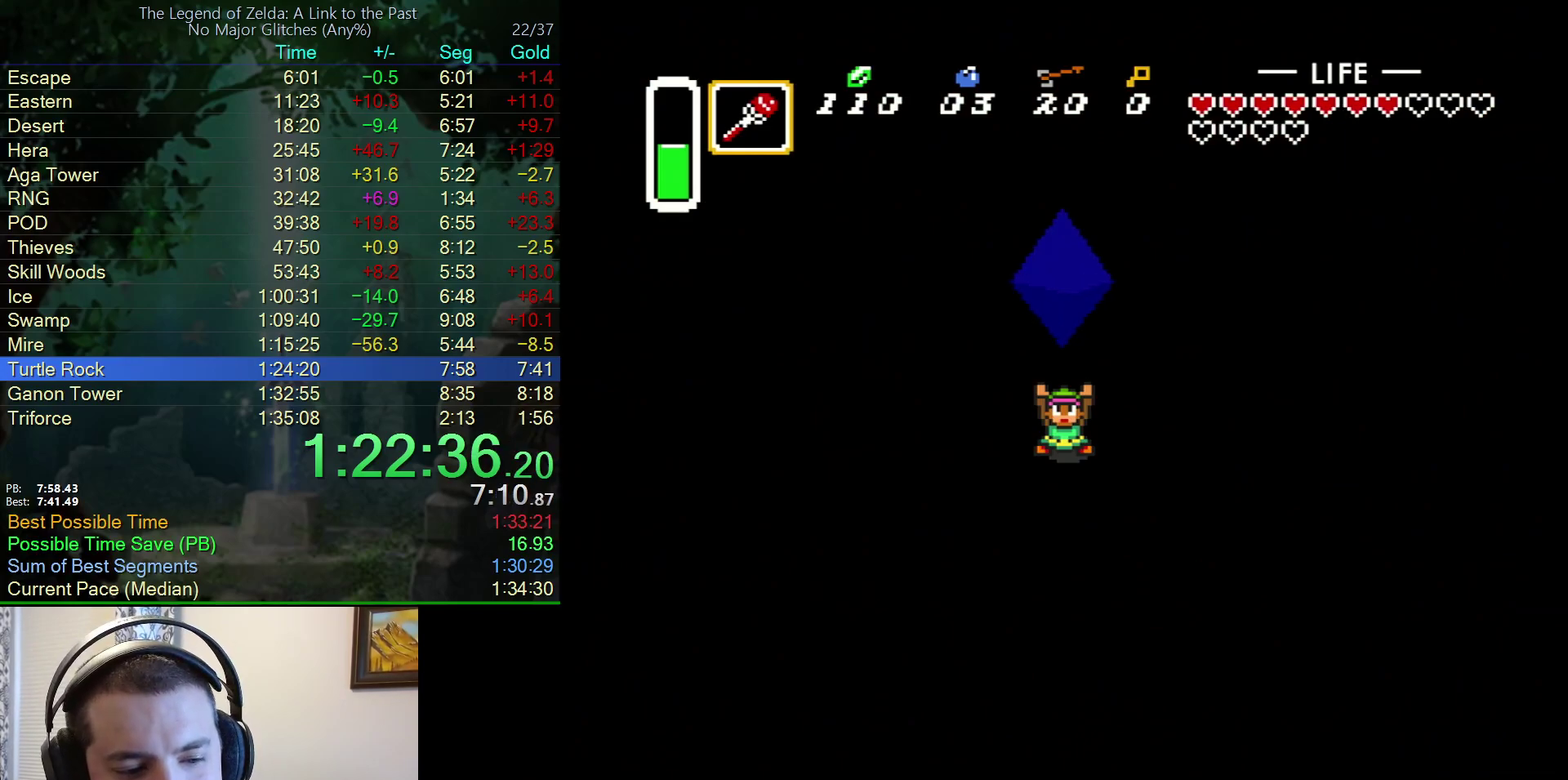
{"buttons": ["B"], "events": [[33, "B", "down"], [50, "A", "up"], [150, "B", "up"], [150, "Y", "down"], [183, "A", "down"], [200, "Y", "up"], [250, "B", "down"], [283, "A", "up"], [283, "Y", "down"], [333, "Y", "up"], [367, "A", "down"], [367, "B", "up"], [417, "Y", "down"], [450, "B", "down"], [467, "A", "up"], [483, "Y", "up"]]}
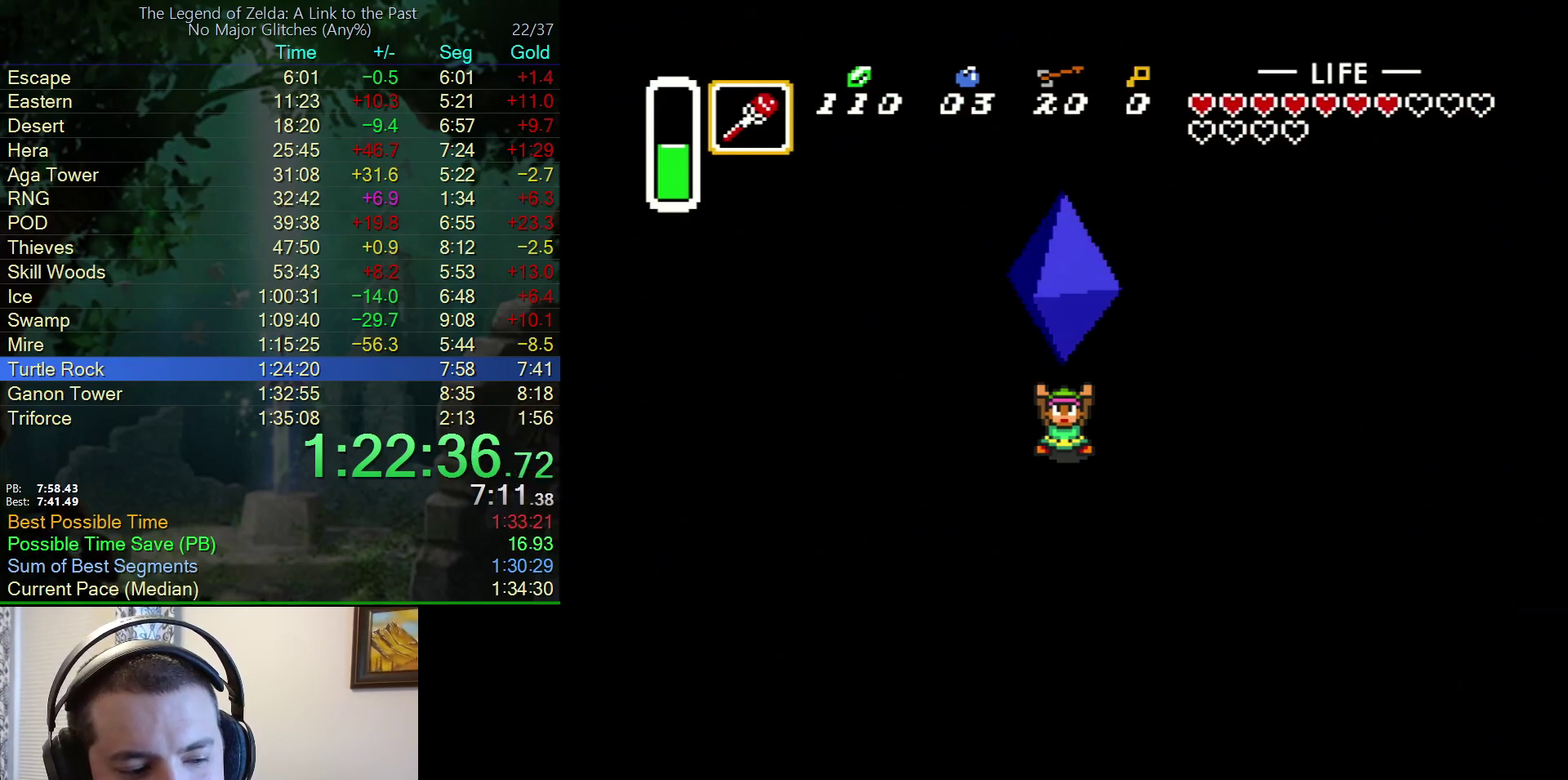
{"buttons": ["A"], "events": [[67, "A", "down"], [67, "B", "up"], [67, "Y", "down"], [150, "B", "down"], [150, "Y", "up"], [167, "A", "up"], [233, "Y", "down"], [250, "B", "up"], [267, "A", "down"], [300, "Y", "up"], [350, "B", "down"], [367, "A", "up"], [383, "Y", "down"], [467, "A", "down"], [467, "B", "up"], [467, "Y", "up"]]}
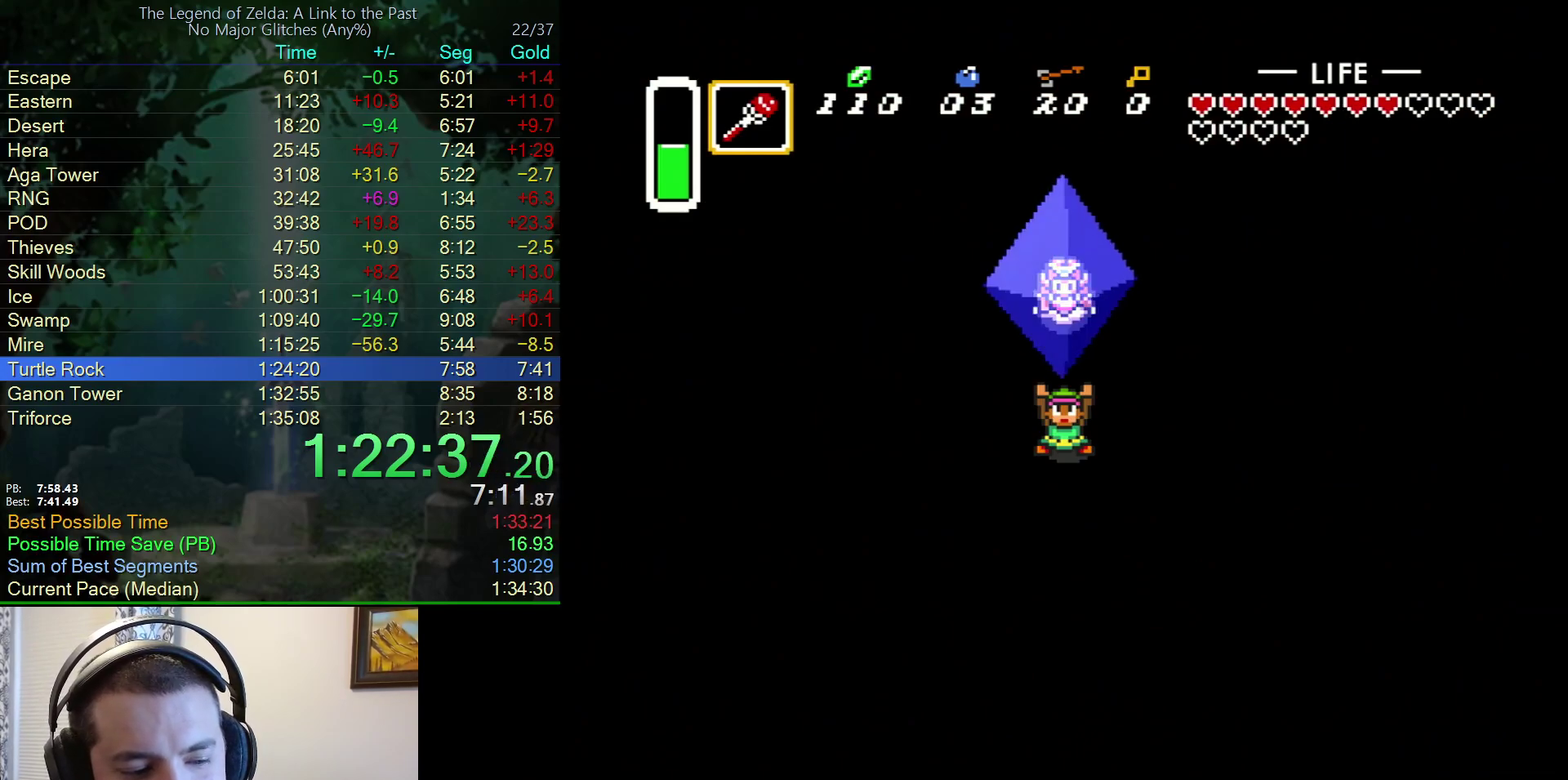
{"buttons": ["B", "Y"], "events": [[33, "Y", "down"], [67, "B", "down"], [83, "A", "up"], [117, "Y", "up"], [167, "A", "down"], [167, "B", "up"], [250, "B", "down"], [283, "A", "up"], [333, "Y", "down"], [367, "A", "down"], [367, "B", "up"], [417, "Y", "up"], [450, "B", "down"], [483, "A", "up"], [483, "Y", "down"]]}
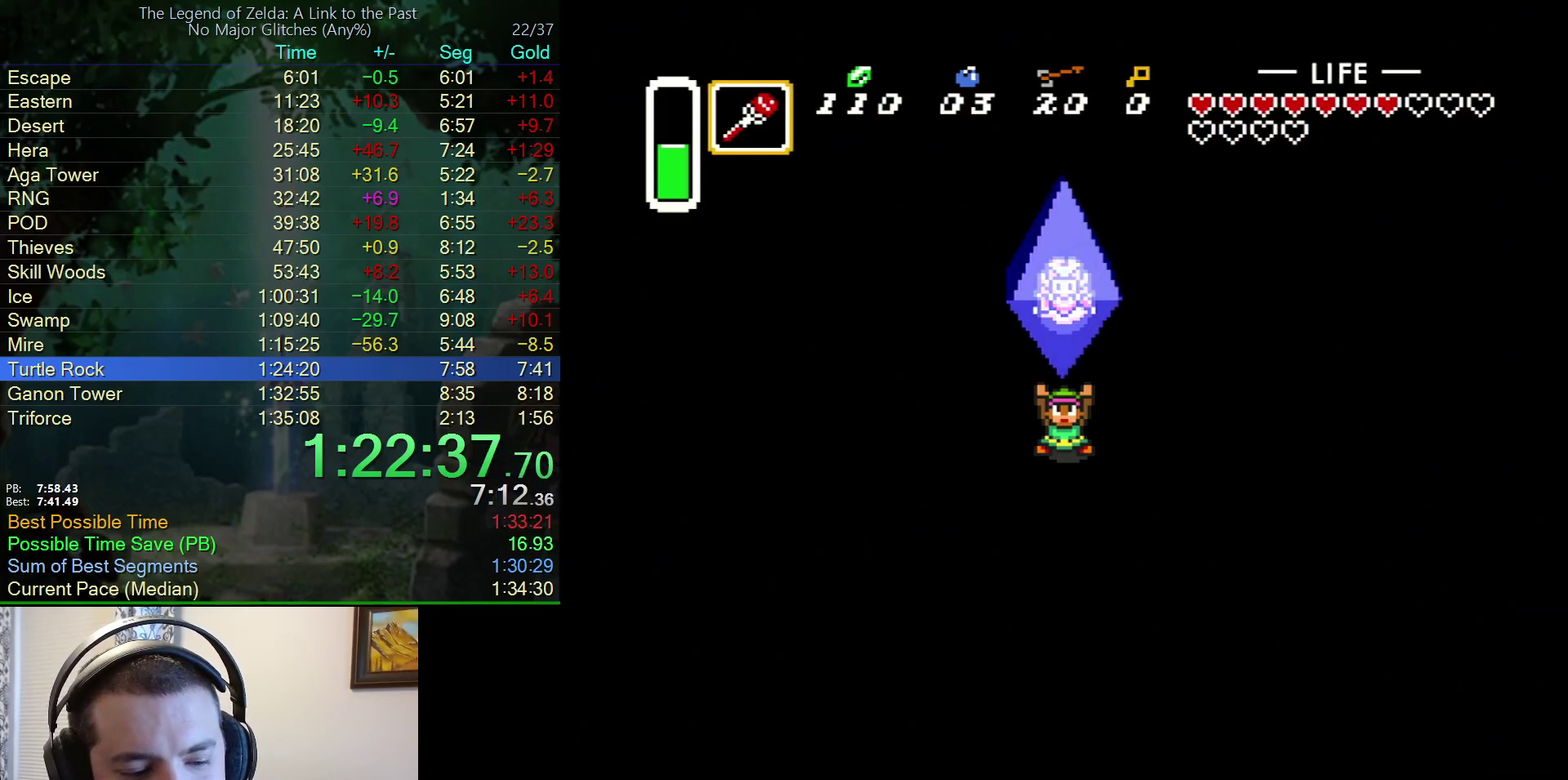
{"buttons": ["A", "Y"], "events": [[83, "A", "down"], [83, "B", "up"], [83, "Y", "up"], [133, "Y", "down"], [167, "B", "down"], [200, "A", "up"], [217, "Y", "up"], [283, "B", "up"], [283, "Y", "down"], [300, "A", "down"], [367, "B", "down"], [367, "Y", "up"], [400, "A", "up"], [450, "Y", "down"], [500, "A", "down"], [500, "B", "up"]]}
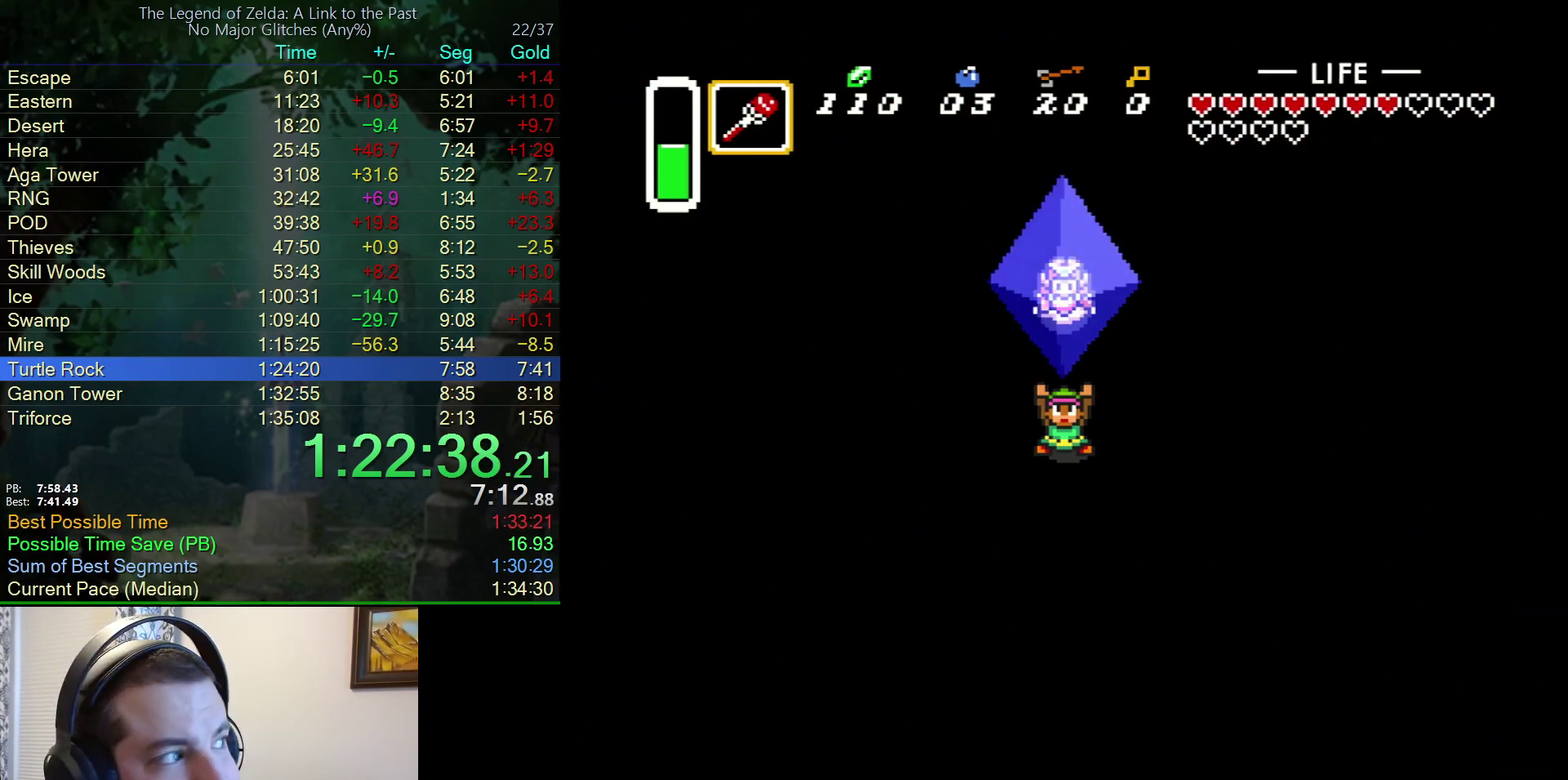
{"buttons": ["A", "B"], "events": [[17, "Y", "up"], [67, "B", "down"], [83, "A", "up"], [100, "Y", "down"], [183, "A", "down"], [183, "Y", "up"], [200, "B", "up"], [267, "B", "down"], [267, "Y", "down"], [283, "A", "up"], [317, "Y", "up"], [383, "Y", "down"], [400, "B", "up"], [417, "A", "down"], [450, "Y", "up"], [467, "B", "down"]]}
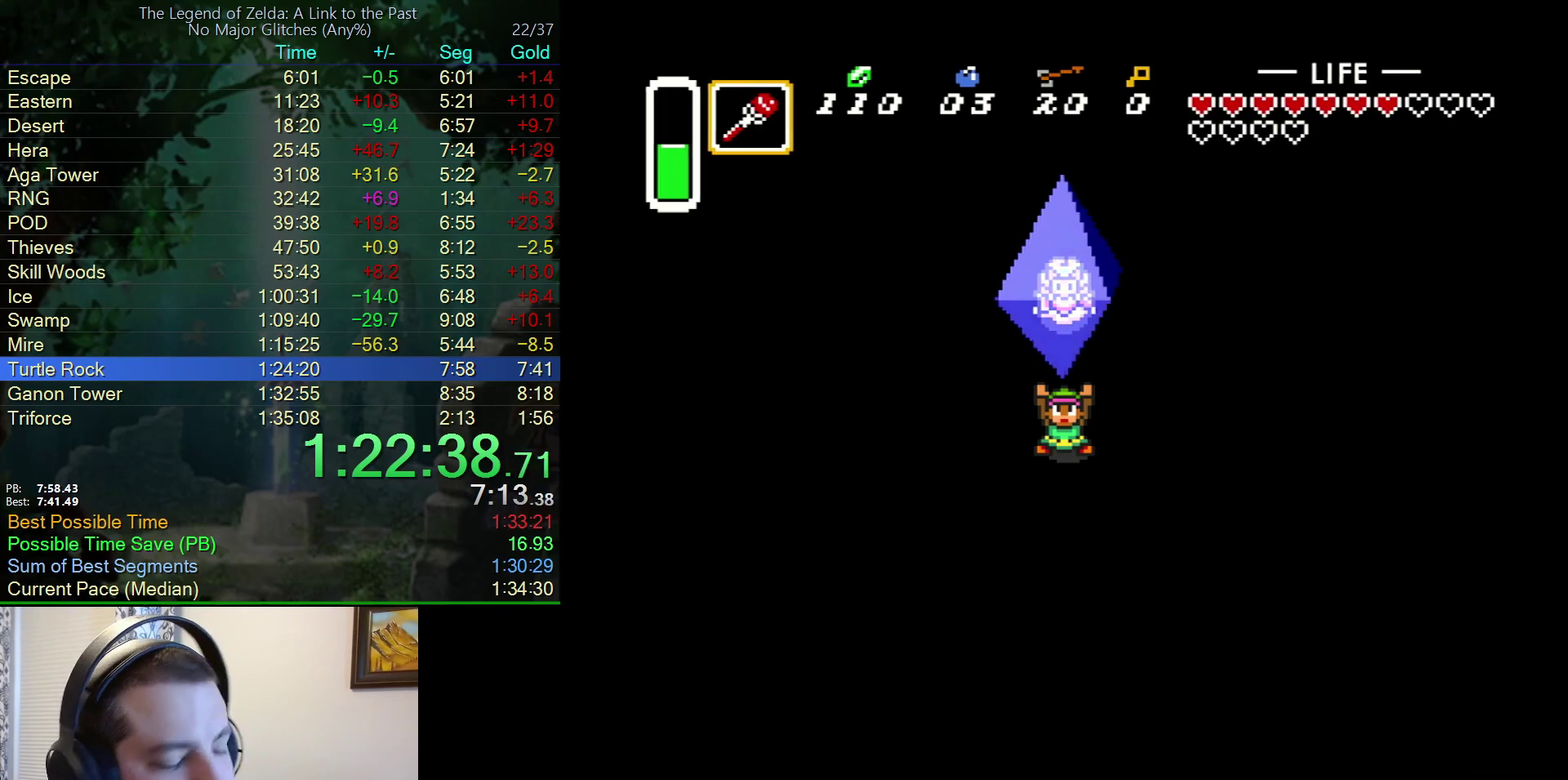
{"buttons": ["B", "Y"], "events": [[33, "A", "up"], [33, "Y", "down"], [83, "A", "down"], [100, "B", "up"], [117, "Y", "up"], [183, "B", "down"], [183, "Y", "down"], [200, "A", "up"], [250, "Y", "up"], [300, "A", "down"], [300, "B", "up"], [333, "Y", "down"], [383, "B", "down"], [400, "Y", "up"], [417, "A", "up"], [483, "Y", "down"]]}
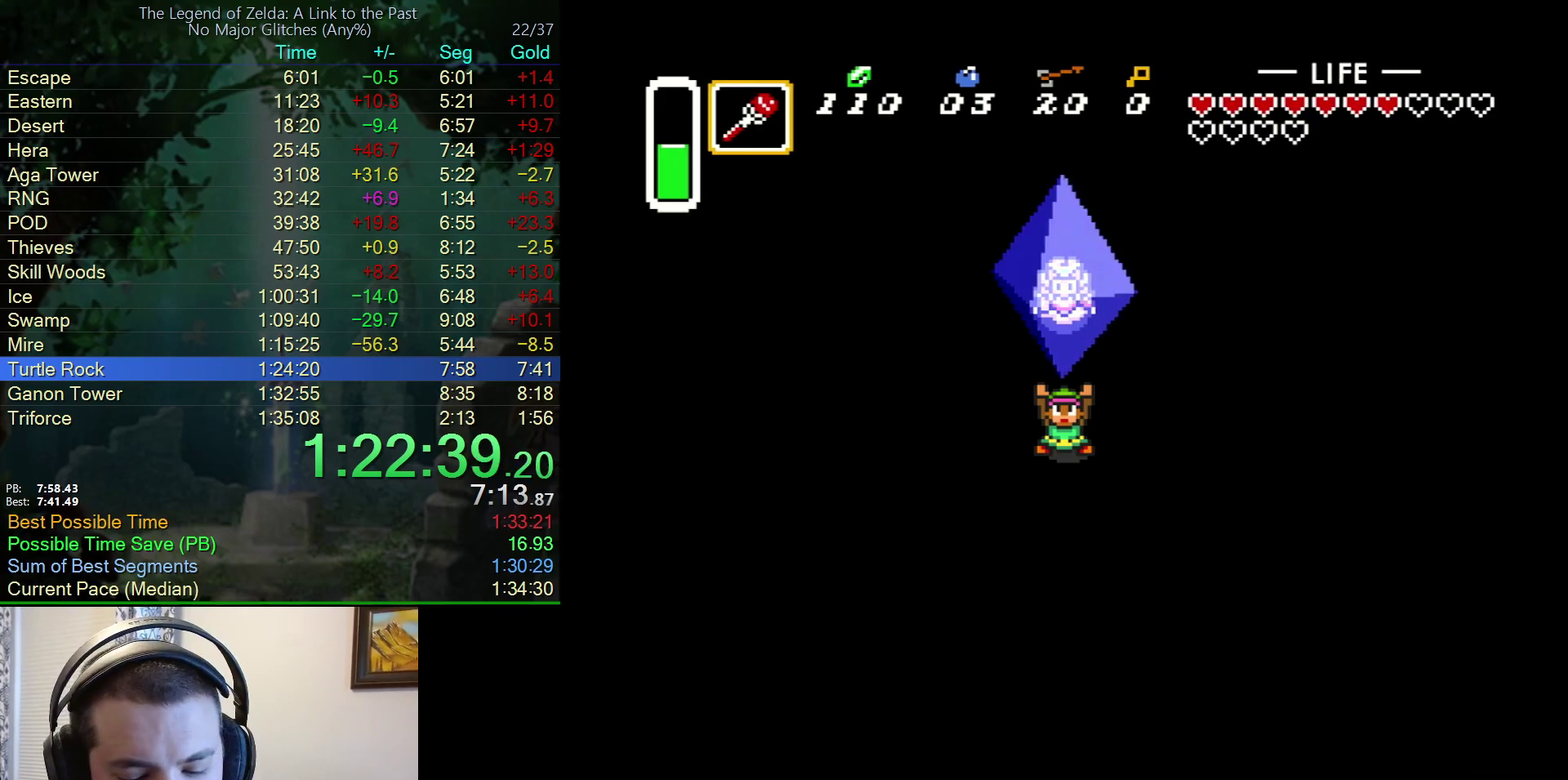
{"buttons": ["A", "B", "Y"], "events": [[17, "A", "down"], [17, "B", "up"], [50, "Y", "up"], [100, "B", "down"], [117, "A", "up"], [117, "Y", "down"], [200, "A", "down"], [200, "Y", "up"], [217, "B", "up"], [317, "A", "up"], [317, "B", "down"], [317, "Y", "down"], [367, "Y", "up"], [417, "A", "down"], [417, "B", "up"], [433, "Y", "down"], [500, "B", "down"]]}
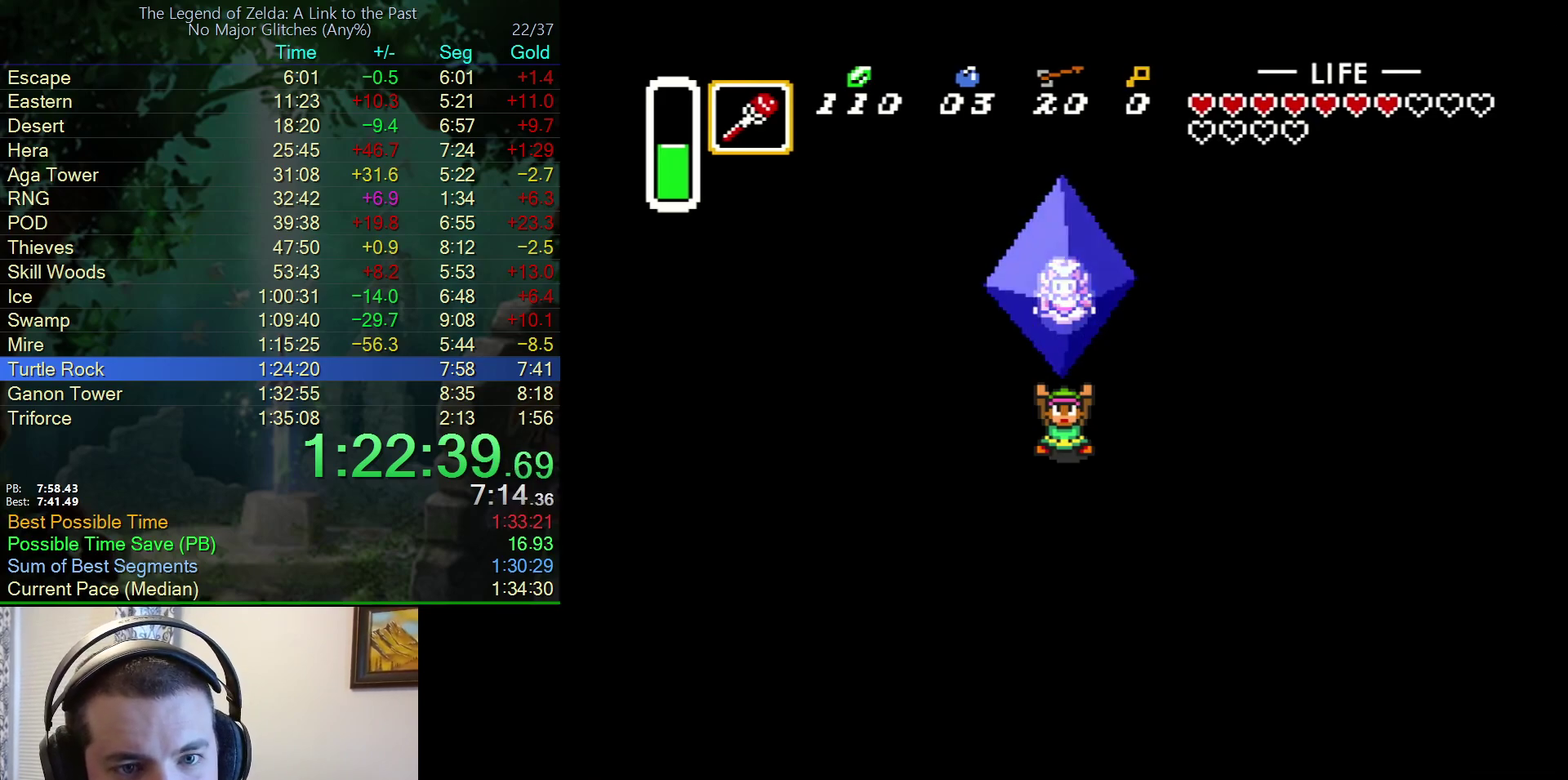
{"buttons": [], "events": [[17, "Y", "up"], [33, "A", "up"], [100, "Y", "down"], [117, "A", "down"], [117, "B", "up"], [167, "Y", "up"], [200, "B", "down"], [217, "A", "up"], [233, "Y", "down"], [333, "A", "down"], [333, "B", "up"], [333, "Y", "up"], [383, "Y", "down"], [400, "A", "up"], [400, "B", "down"], [450, "Y", "up"], [500, "B", "up"]]}
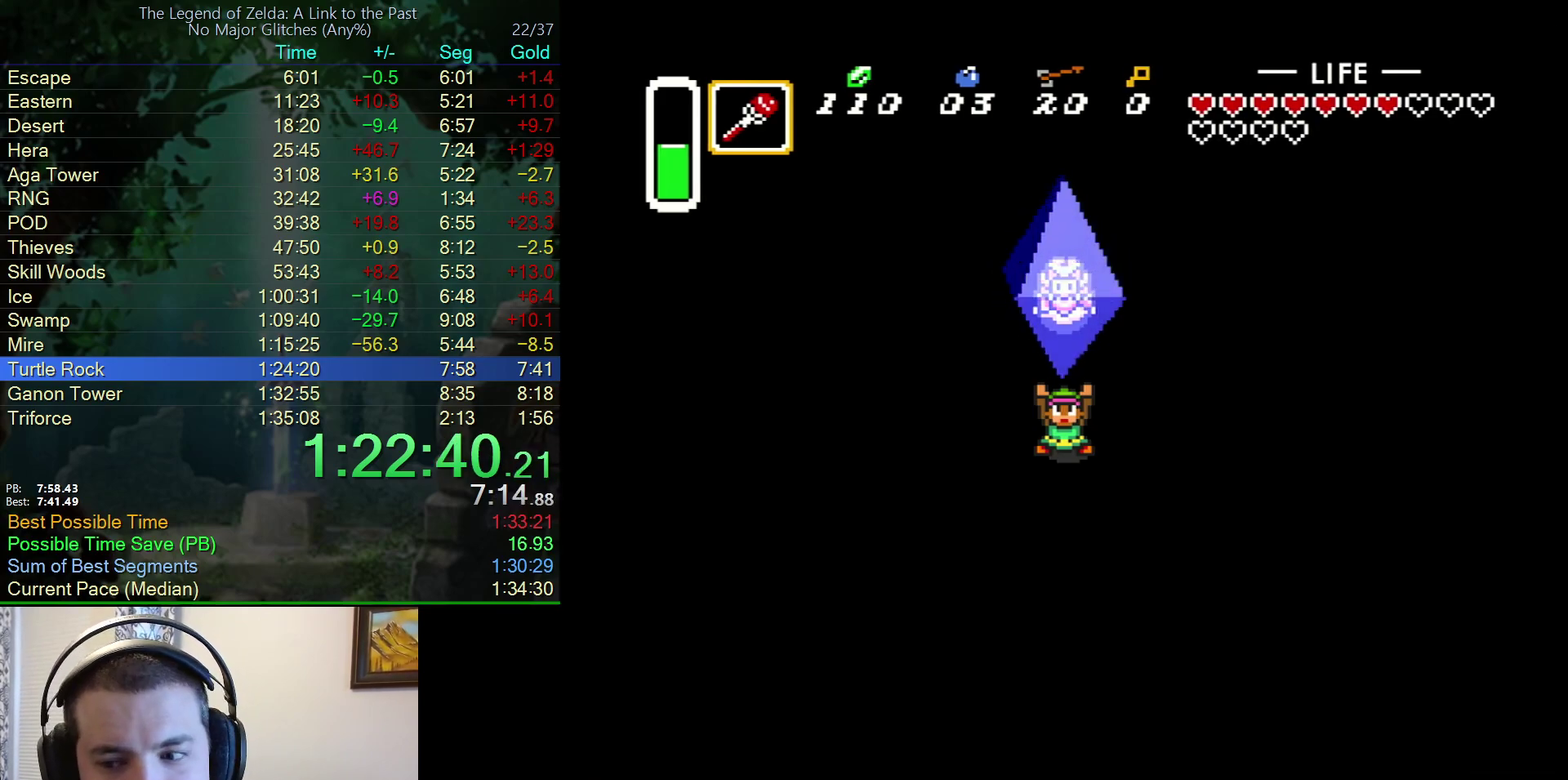
{"buttons": ["B"], "events": [[17, "A", "down"], [33, "Y", "down"], [83, "B", "down"], [83, "Y", "up"], [100, "A", "up"], [167, "Y", "down"], [200, "B", "up"], [217, "A", "down"], [233, "Y", "up"], [283, "B", "down"], [300, "A", "up"], [333, "Y", "down"], [383, "Y", "up"], [400, "A", "down"], [400, "B", "up"], [483, "A", "up"], [483, "B", "down"]]}
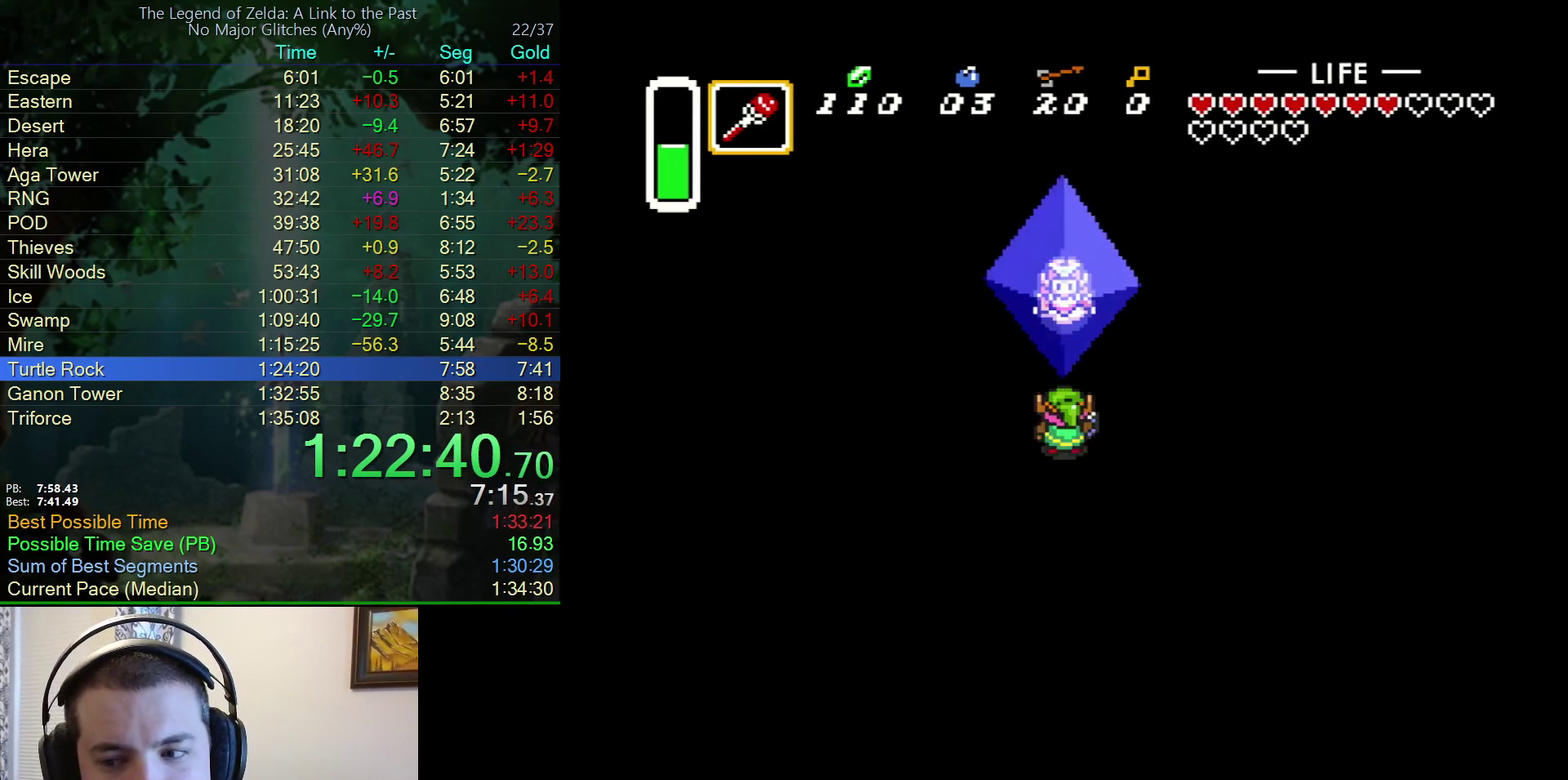
{"buttons": ["A"], "events": [[217, "Y", "down"], [317, "A", "down"], [317, "B", "up"], [317, "Y", "up"], [367, "Y", "down"], [383, "B", "down"], [400, "A", "up"], [450, "Y", "up"], [500, "A", "down"], [500, "B", "up"]]}
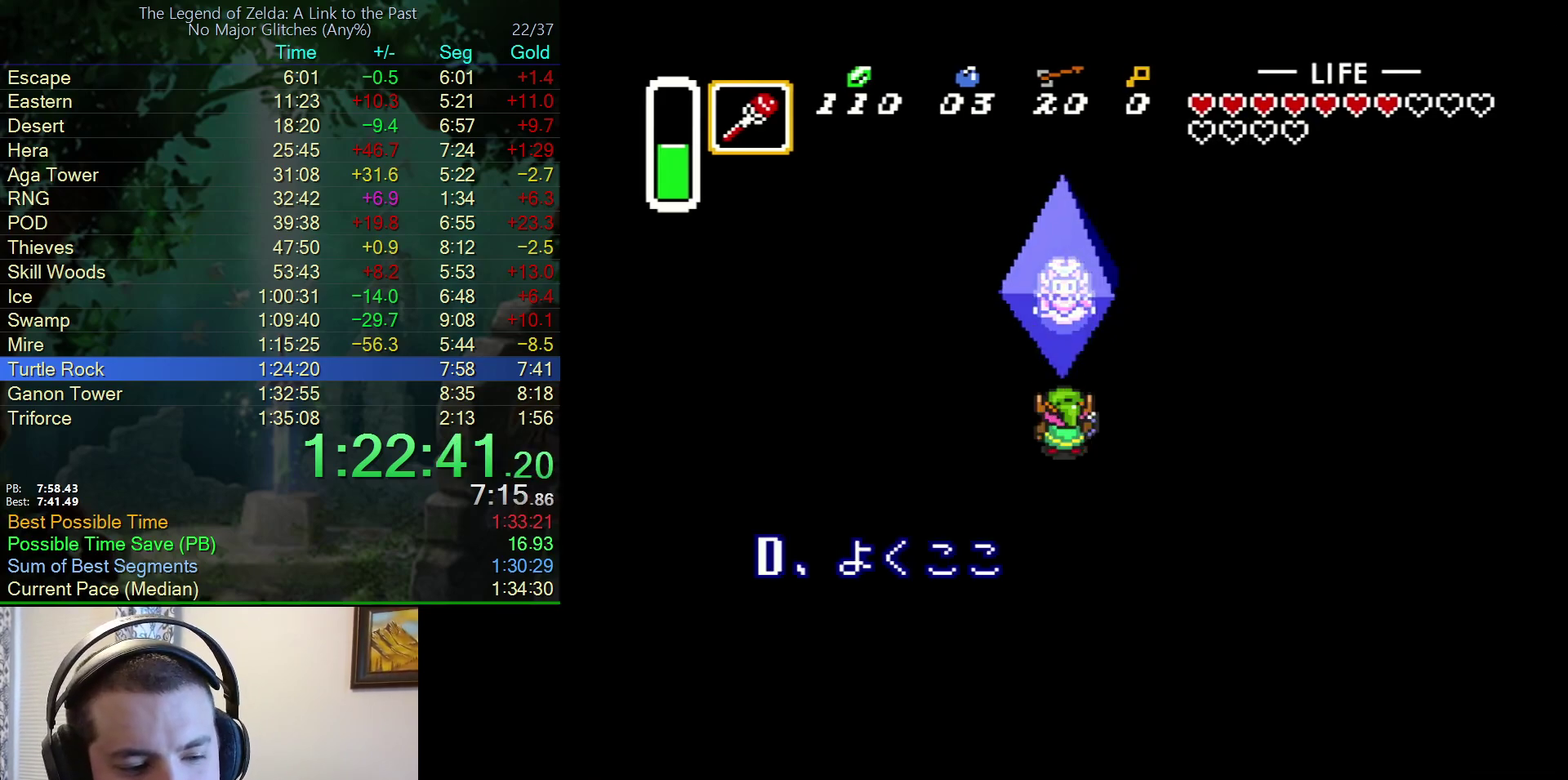
{"buttons": ["B", "Y"], "events": [[33, "Y", "down"], [83, "Y", "up"], [117, "A", "up"], [117, "B", "down"], [183, "B", "up"], [183, "Y", "down"], [217, "A", "down"], [233, "Y", "up"], [283, "A", "up"], [283, "B", "down"], [317, "Y", "down"], [383, "A", "down"], [383, "B", "up"], [383, "Y", "up"], [467, "B", "down"], [467, "Y", "down"], [500, "A", "up"]]}
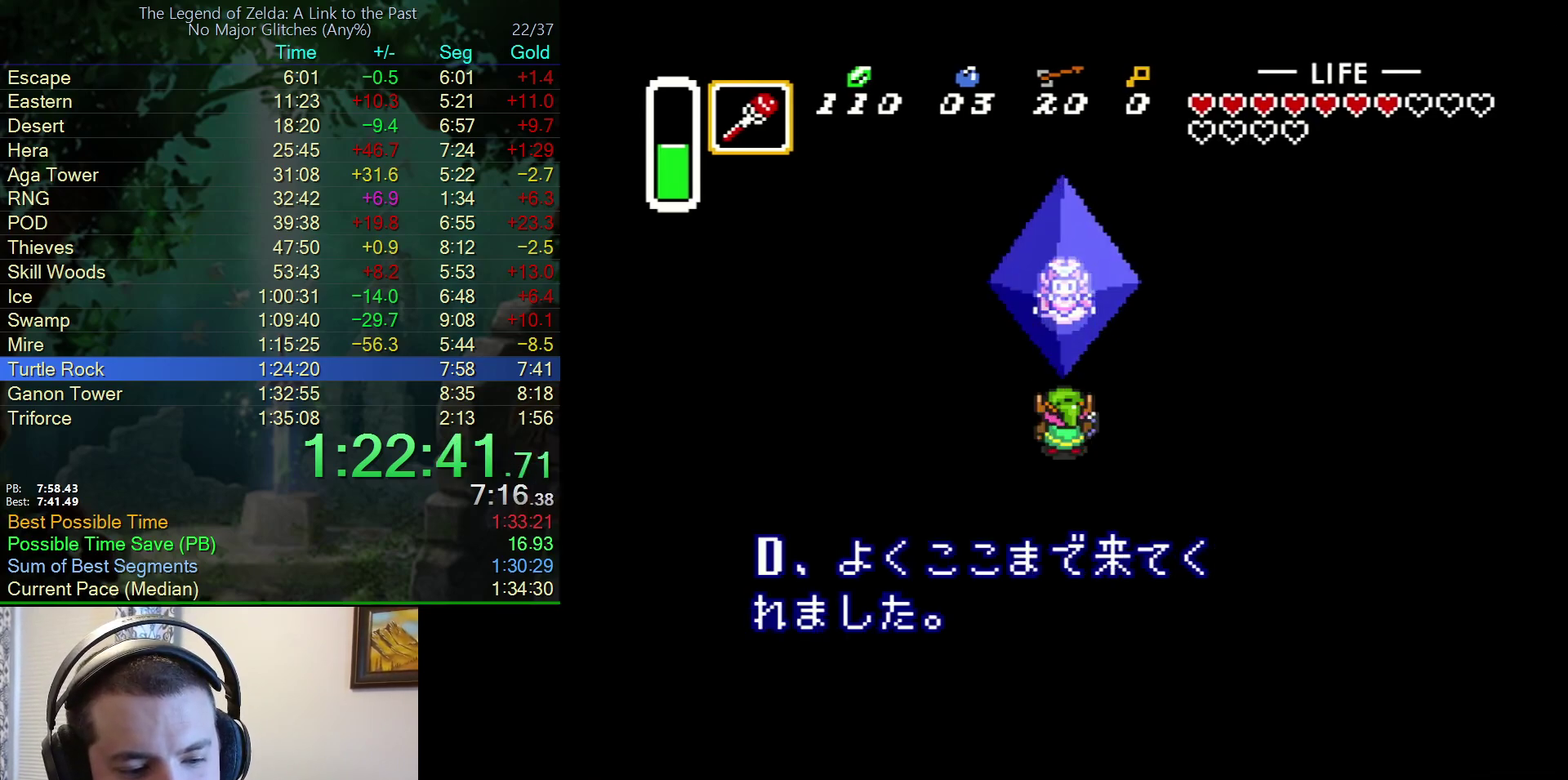
{"buttons": ["A"], "events": [[17, "Y", "up"], [100, "B", "up"], [100, "Y", "down"], [133, "A", "down"], [150, "Y", "up"], [183, "A", "up"], [183, "B", "down"], [267, "B", "up"], [283, "A", "down"], [400, "A", "up"], [400, "B", "down"], [400, "Y", "down"], [450, "Y", "up"], [483, "A", "down"], [483, "B", "up"]]}